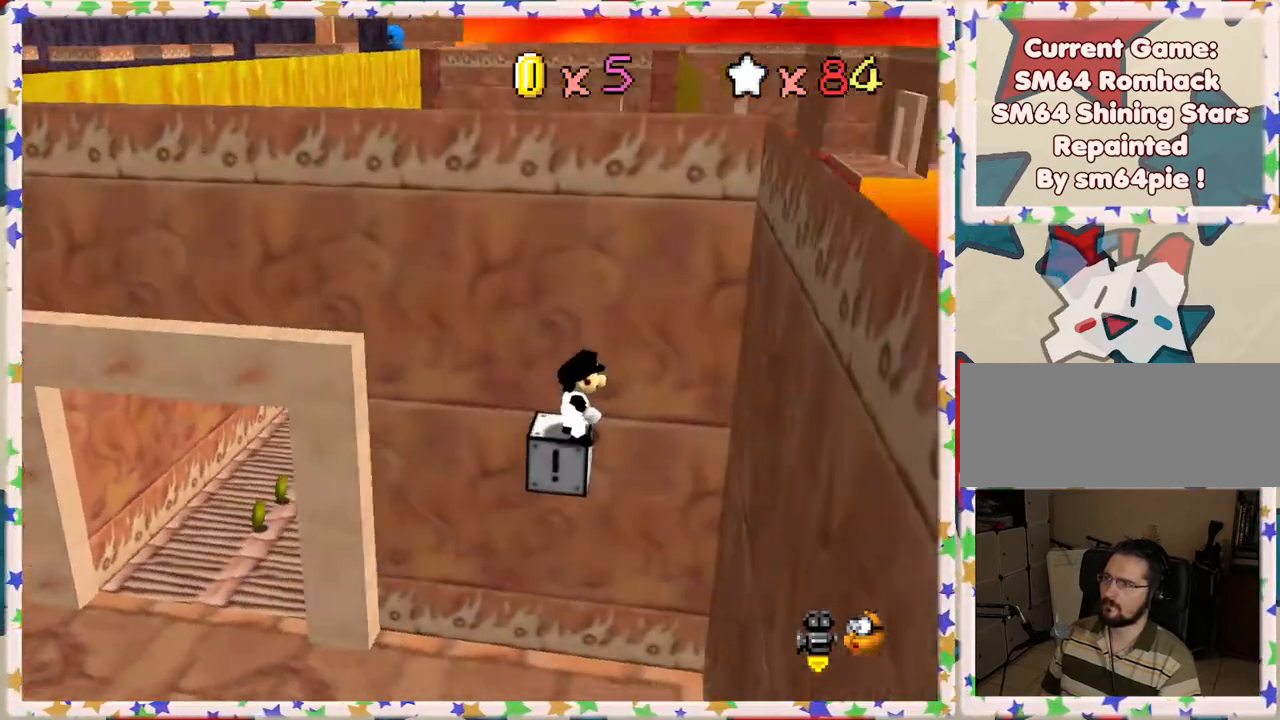
Gameplay with a controller (Nintendo layout); each line is a JSON object with the inputs held at the frame after it. "events" lists button and stick changes between this image and that frame as [ms after this image, input, new state], when the widget could be followed in between. Not read: L3 R3.
{"buttons": ["C_LEFT"], "left_stick": "center", "events": [[467, "C_LEFT", "down"]]}
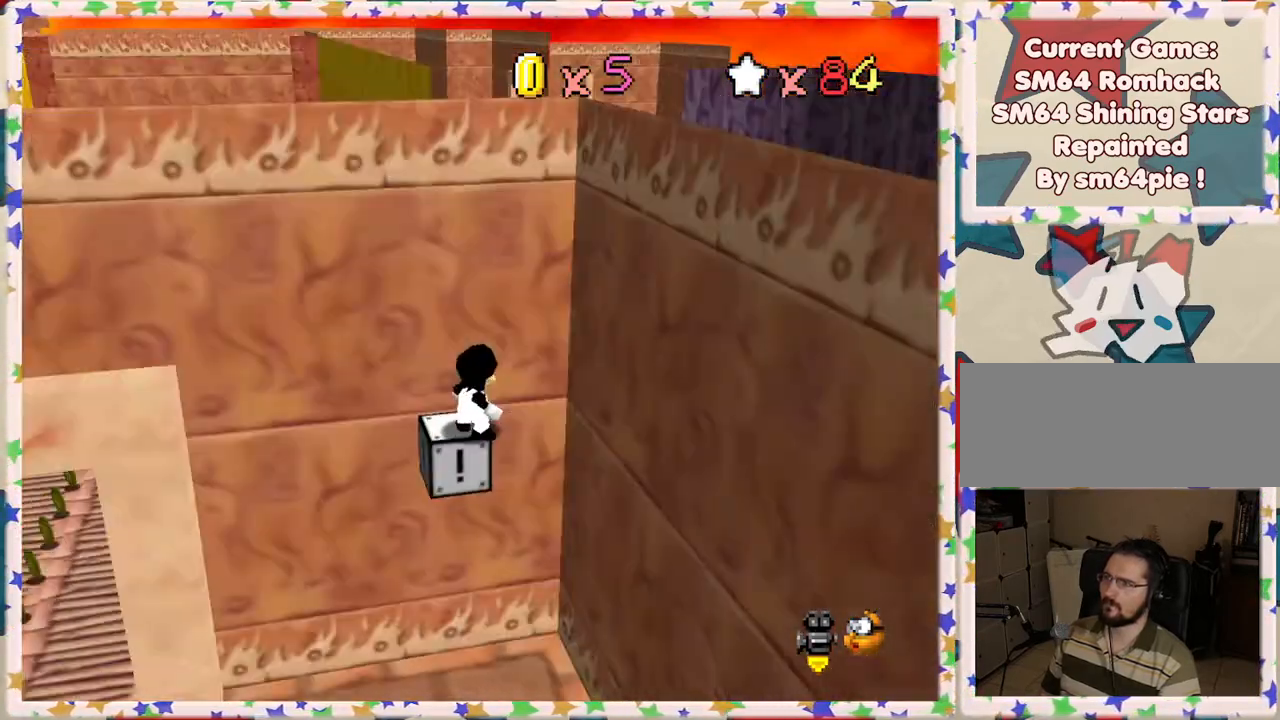
{"buttons": ["C_LEFT"], "left_stick": "center", "events": [[117, "C_LEFT", "up"], [267, "C_LEFT", "down"], [383, "C_LEFT", "up"], [467, "C_LEFT", "down"]]}
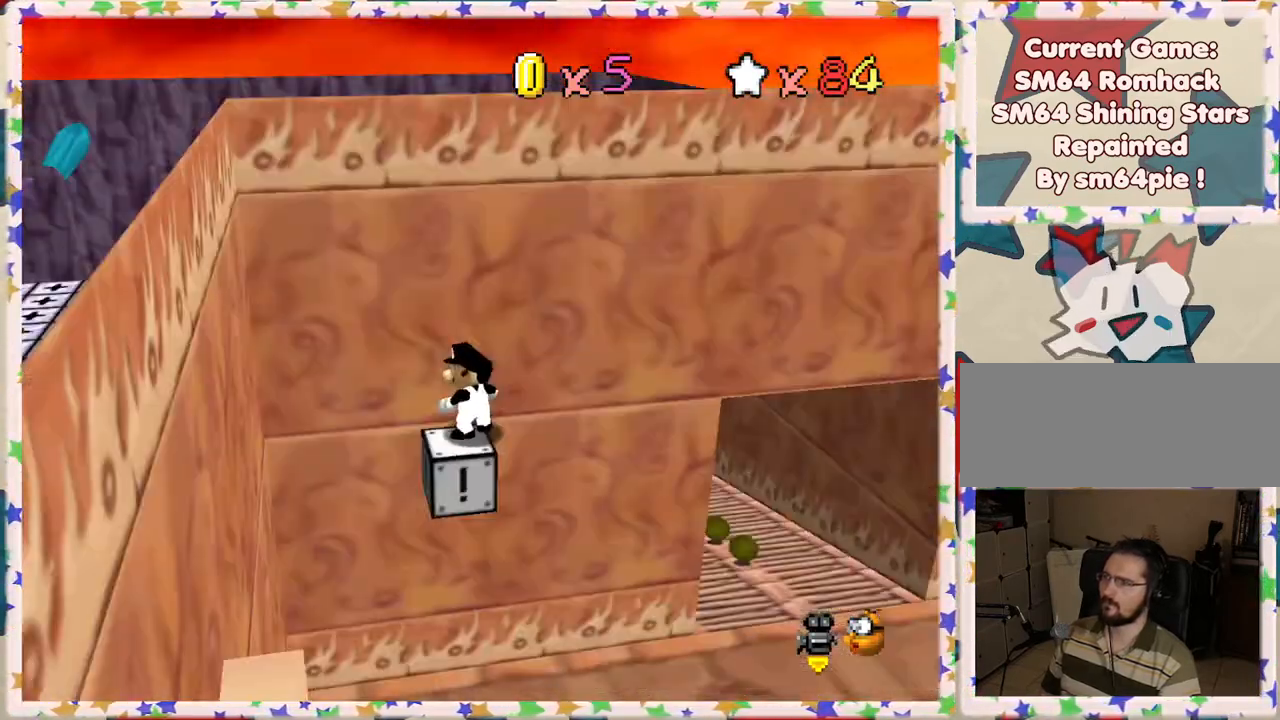
{"buttons": [], "left_stick": "center", "events": [[83, "C_LEFT", "up"], [417, "C_RIGHT", "down"], [500, "C_RIGHT", "up"]]}
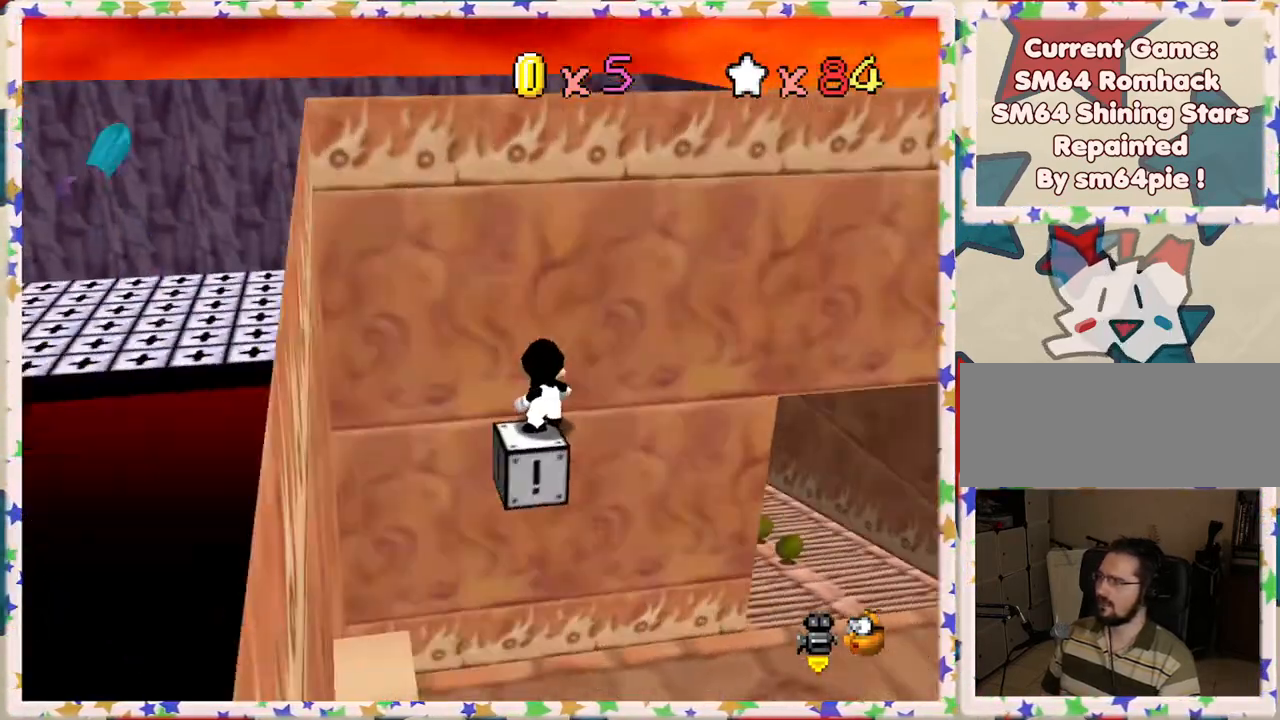
{"buttons": [], "left_stick": "center", "events": [[133, "left_stick", "left"], [183, "left_stick", "center"]]}
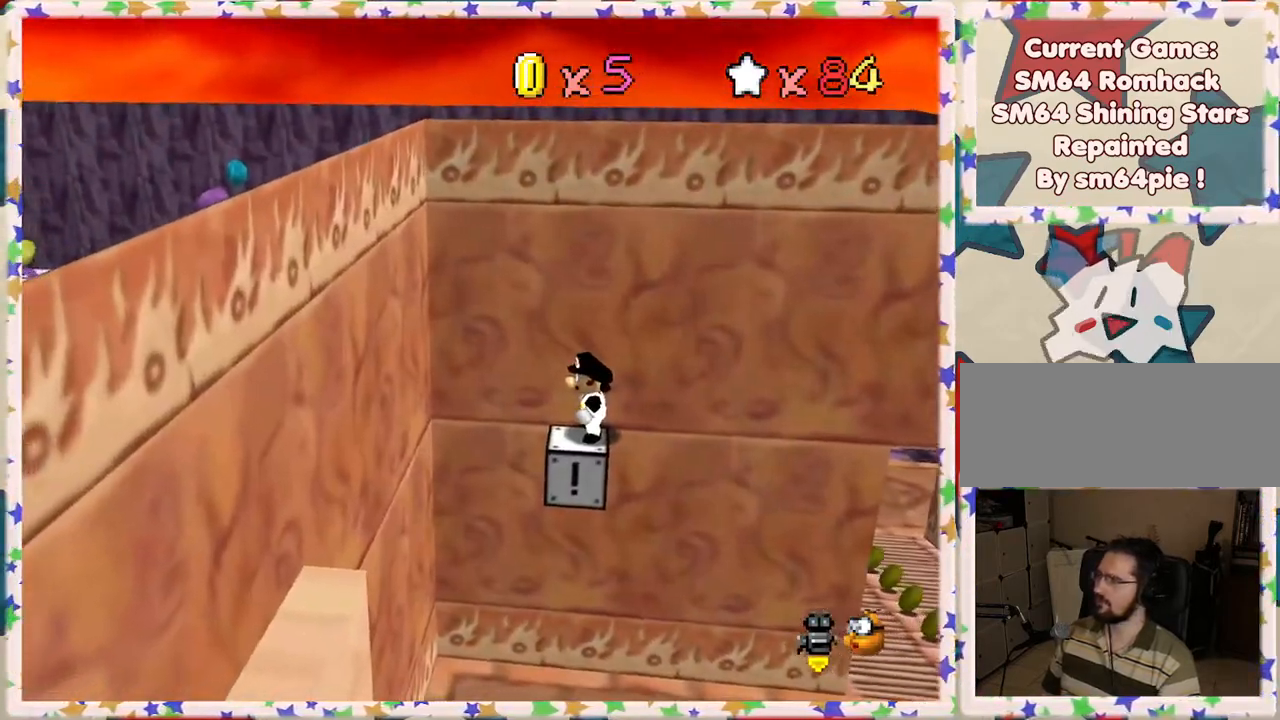
{"buttons": [], "left_stick": "center", "events": [[183, "C_RIGHT", "down"], [317, "C_RIGHT", "up"]]}
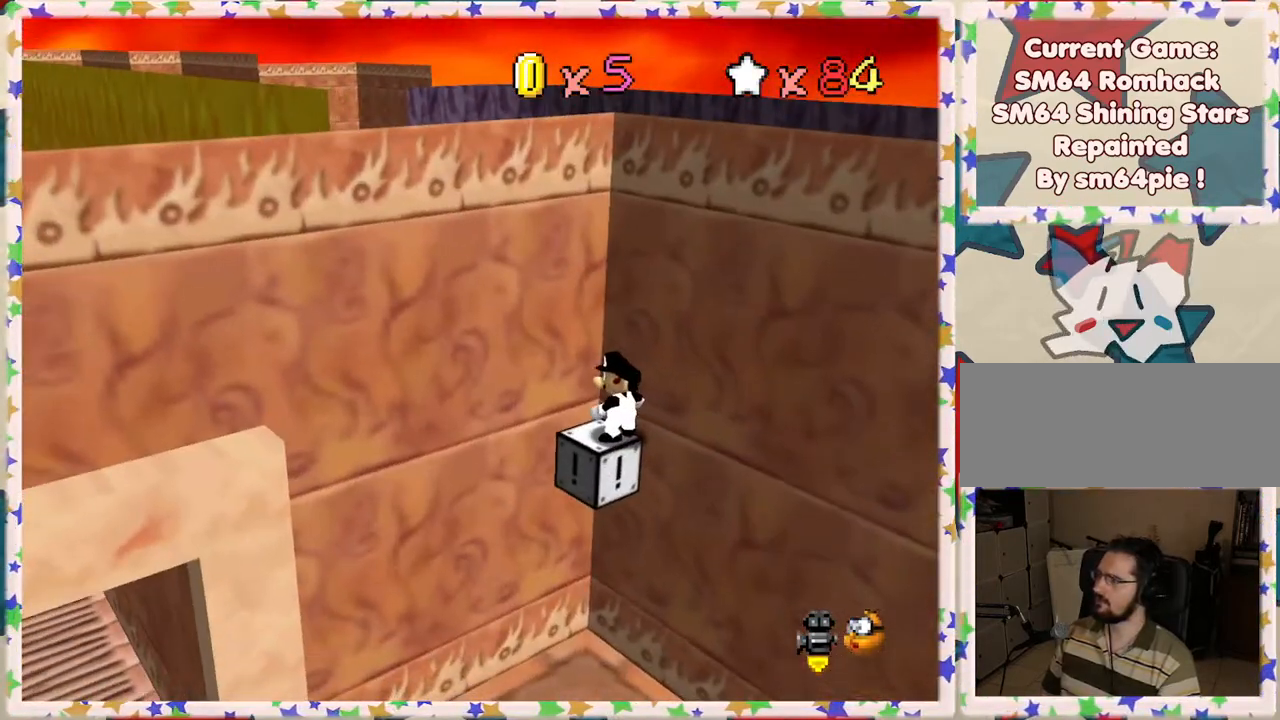
{"buttons": [], "left_stick": "left", "events": [[83, "C_RIGHT", "down"], [217, "C_RIGHT", "up"], [450, "left_stick", "left"]]}
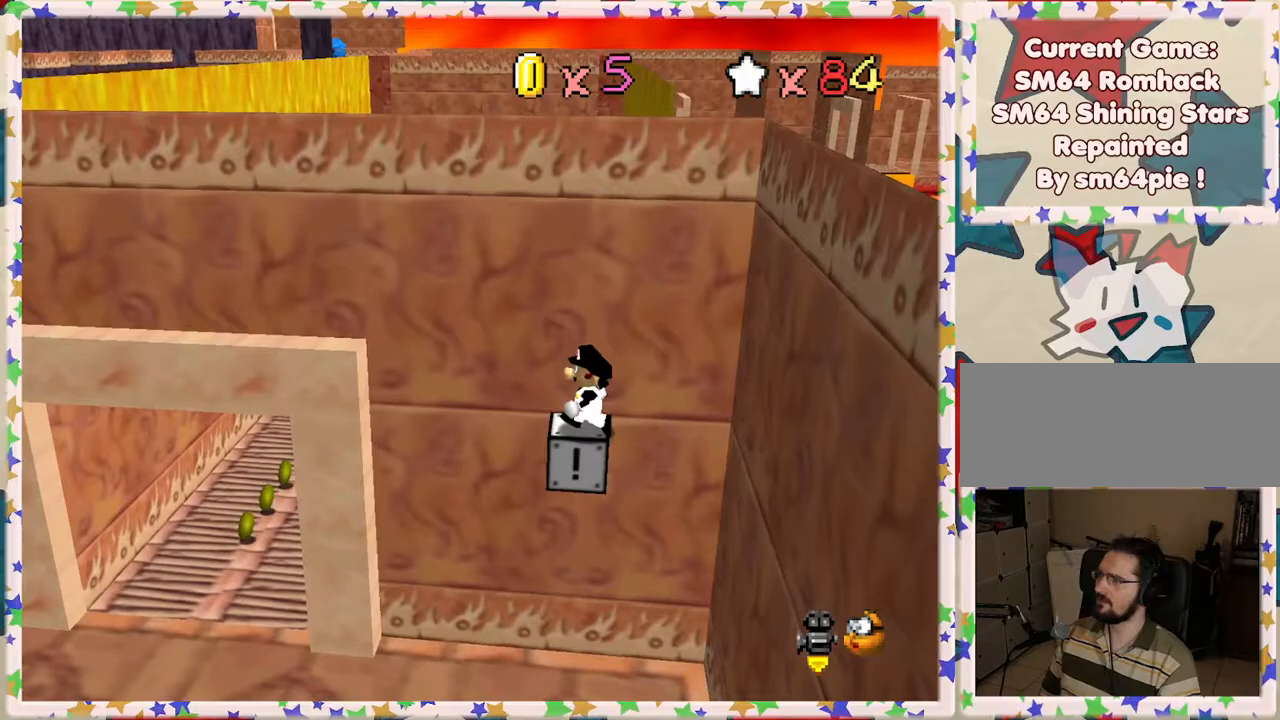
{"buttons": [], "left_stick": "left", "events": [[100, "A", "down"], [217, "A", "up"]]}
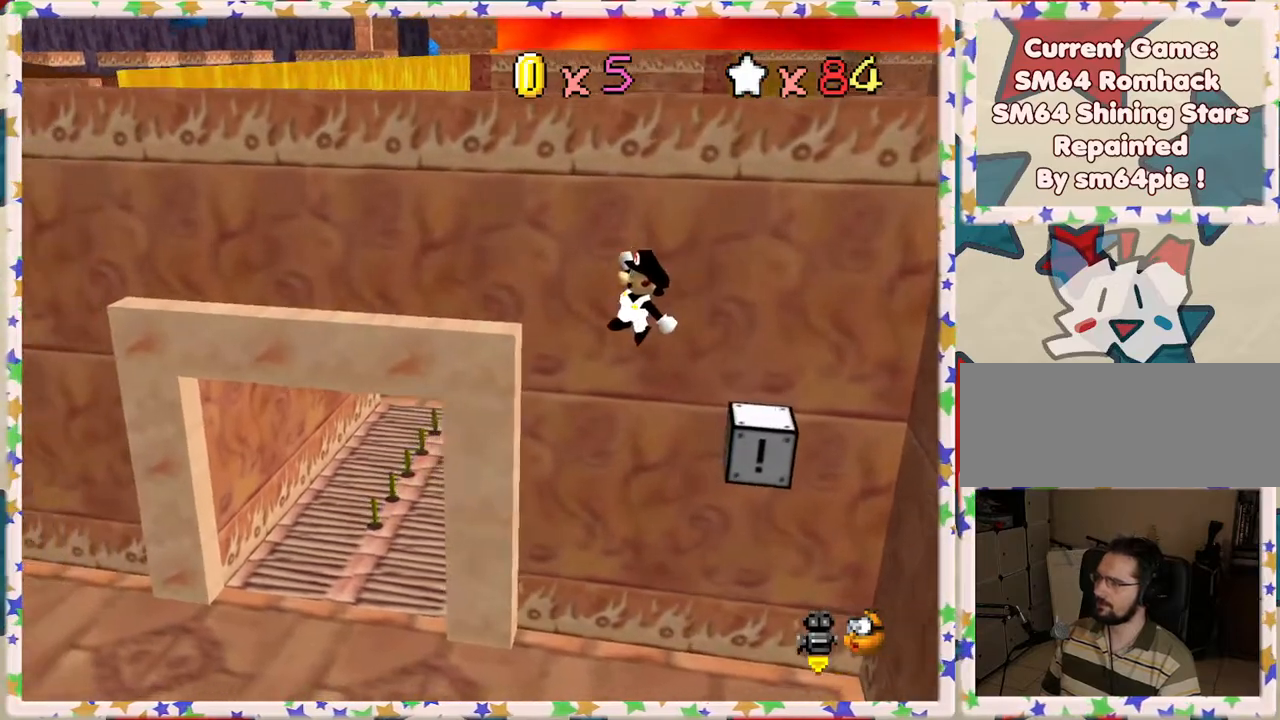
{"buttons": [], "left_stick": "left", "events": []}
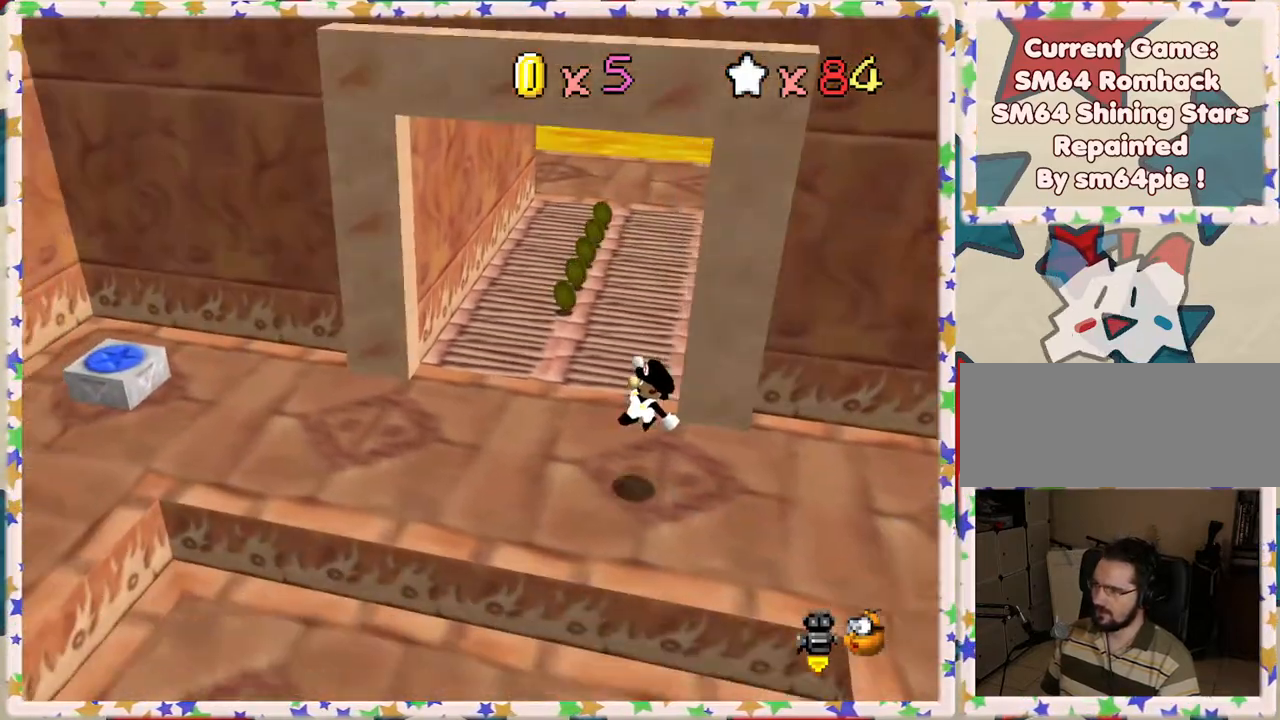
{"buttons": [], "left_stick": "up", "events": [[33, "left_stick", "up-left"], [150, "left_stick", "up"]]}
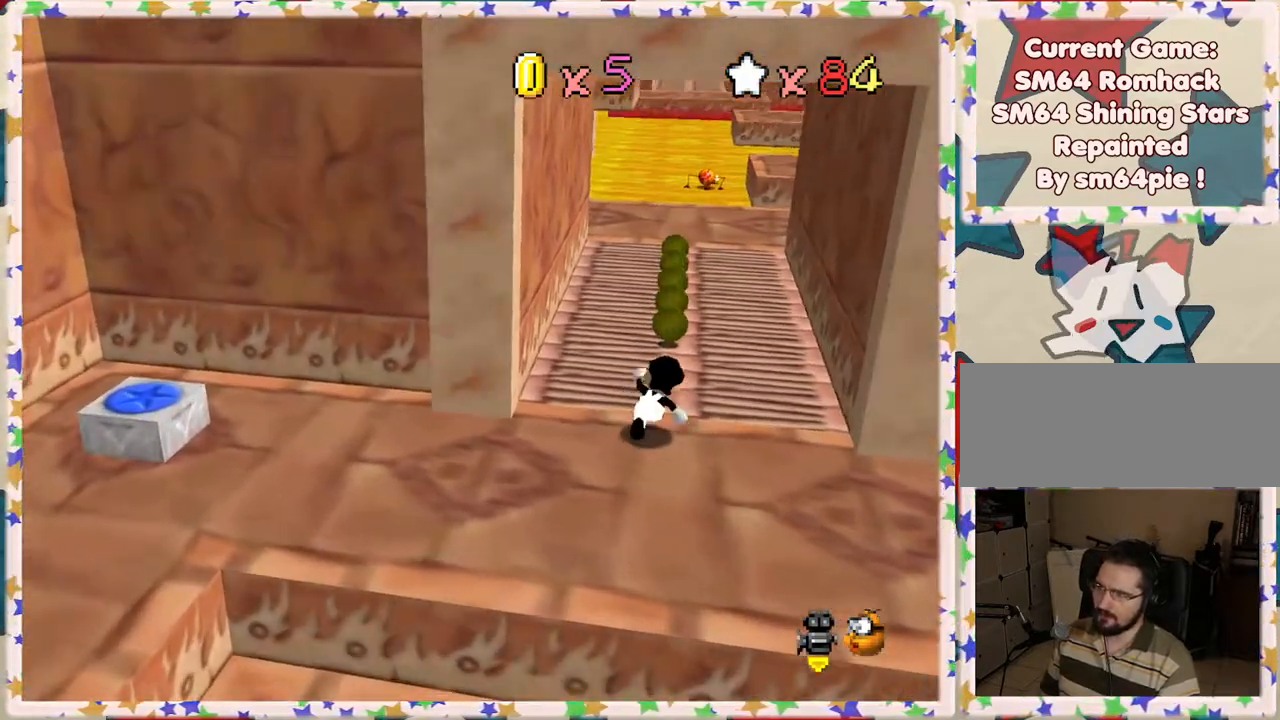
{"buttons": [], "left_stick": "up", "events": []}
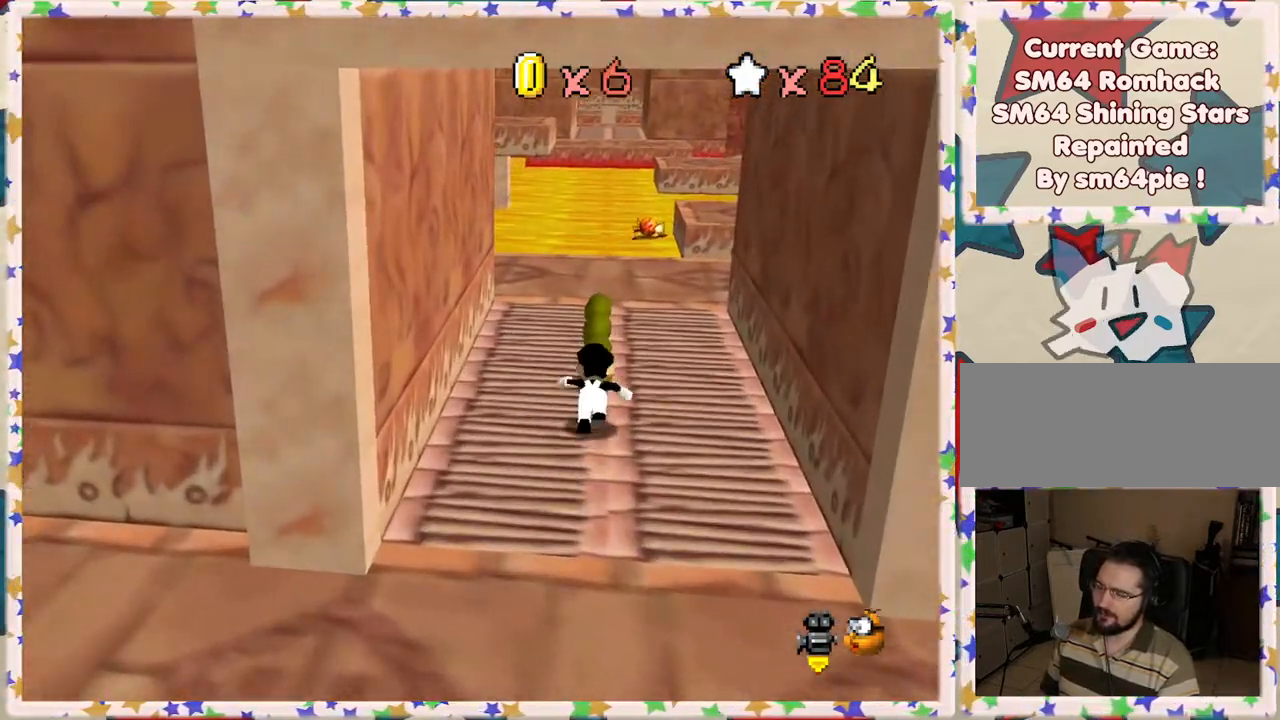
{"buttons": [], "left_stick": "up", "events": []}
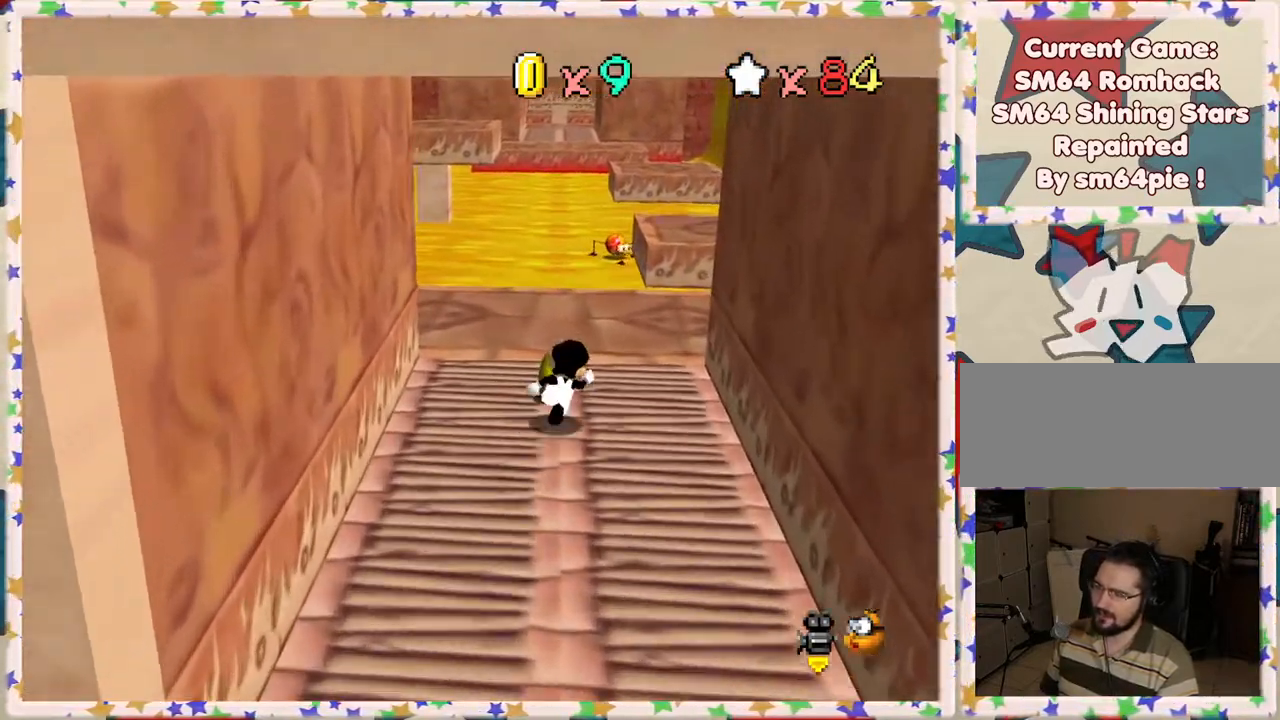
{"buttons": [], "left_stick": "up-right", "events": [[300, "left_stick", "up-right"]]}
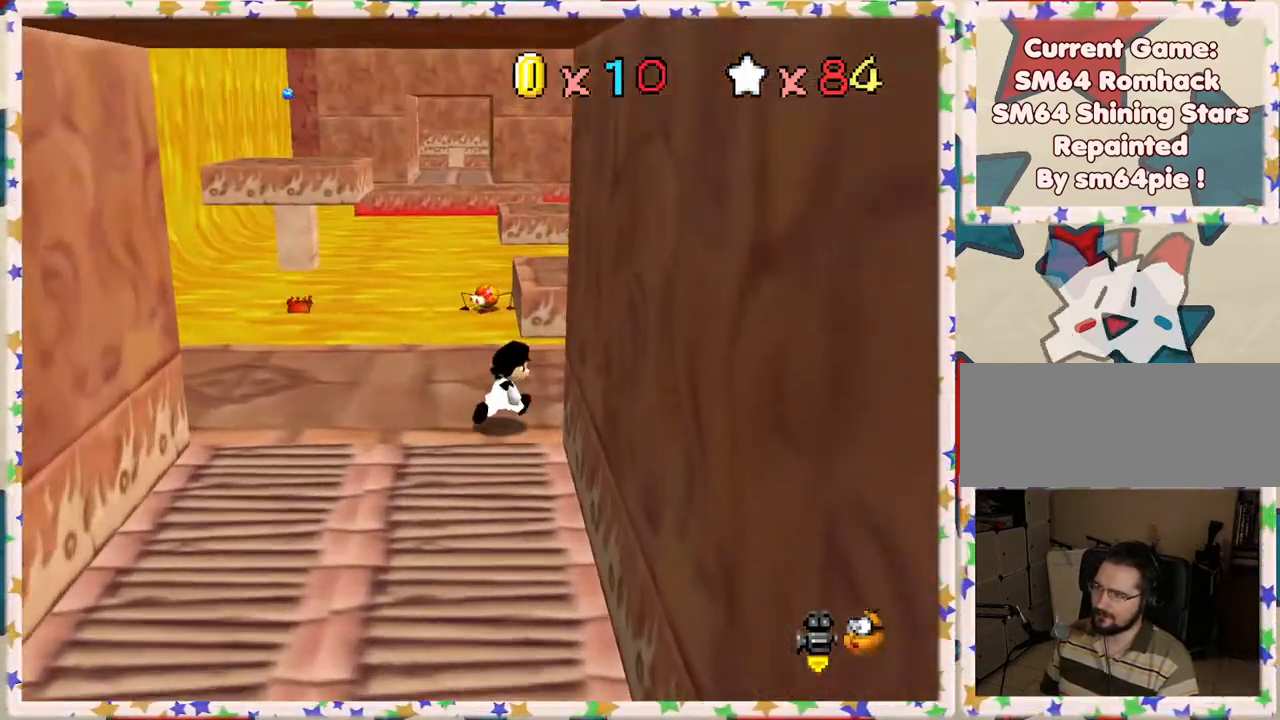
{"buttons": ["A", "Z"], "left_stick": "up", "events": [[250, "left_stick", "up"], [417, "Z", "down"], [467, "A", "down"]]}
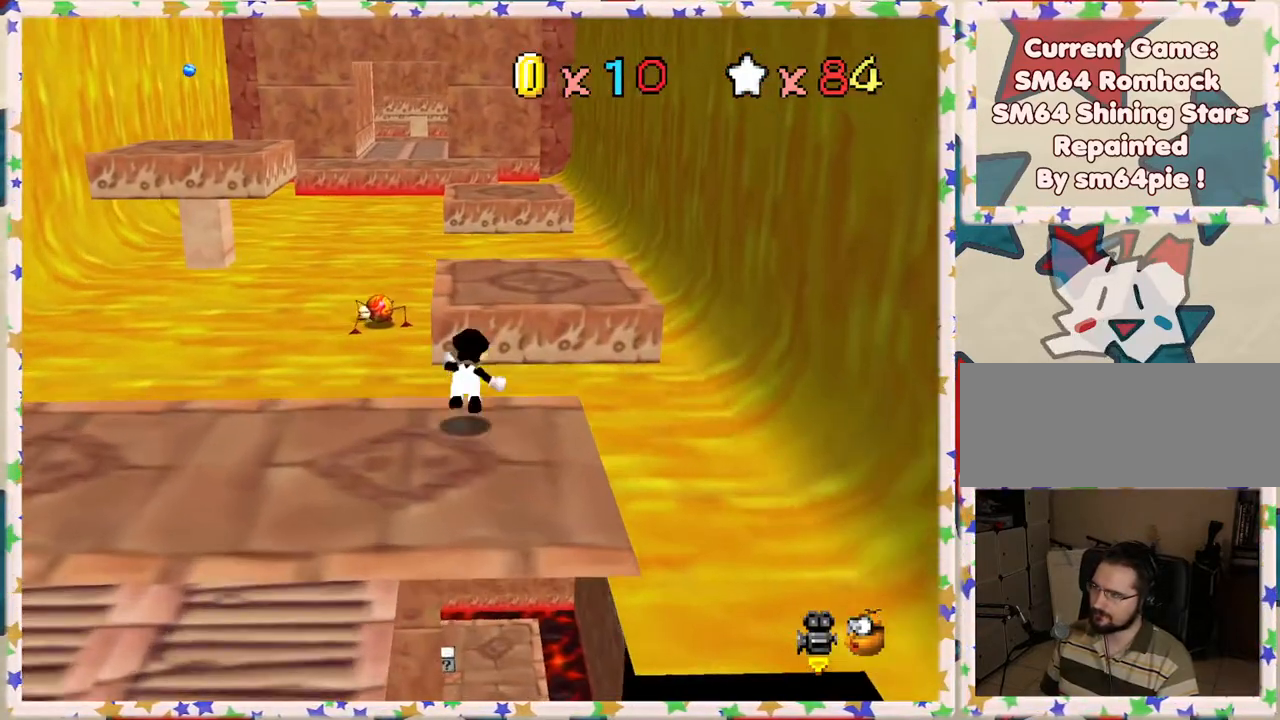
{"buttons": ["Z"], "left_stick": "down", "events": [[133, "A", "up"], [200, "left_stick", "right"], [283, "left_stick", "down"]]}
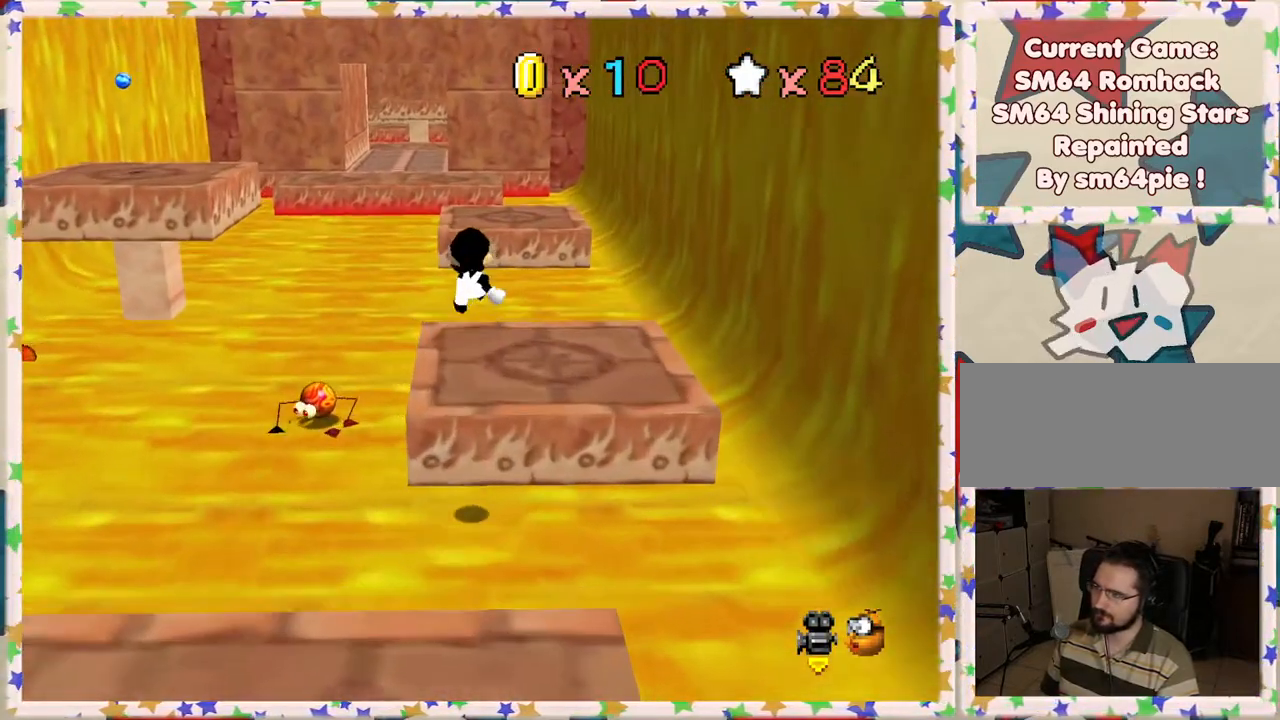
{"buttons": ["Z"], "left_stick": "up", "events": [[100, "left_stick", "right"], [183, "left_stick", "up"]]}
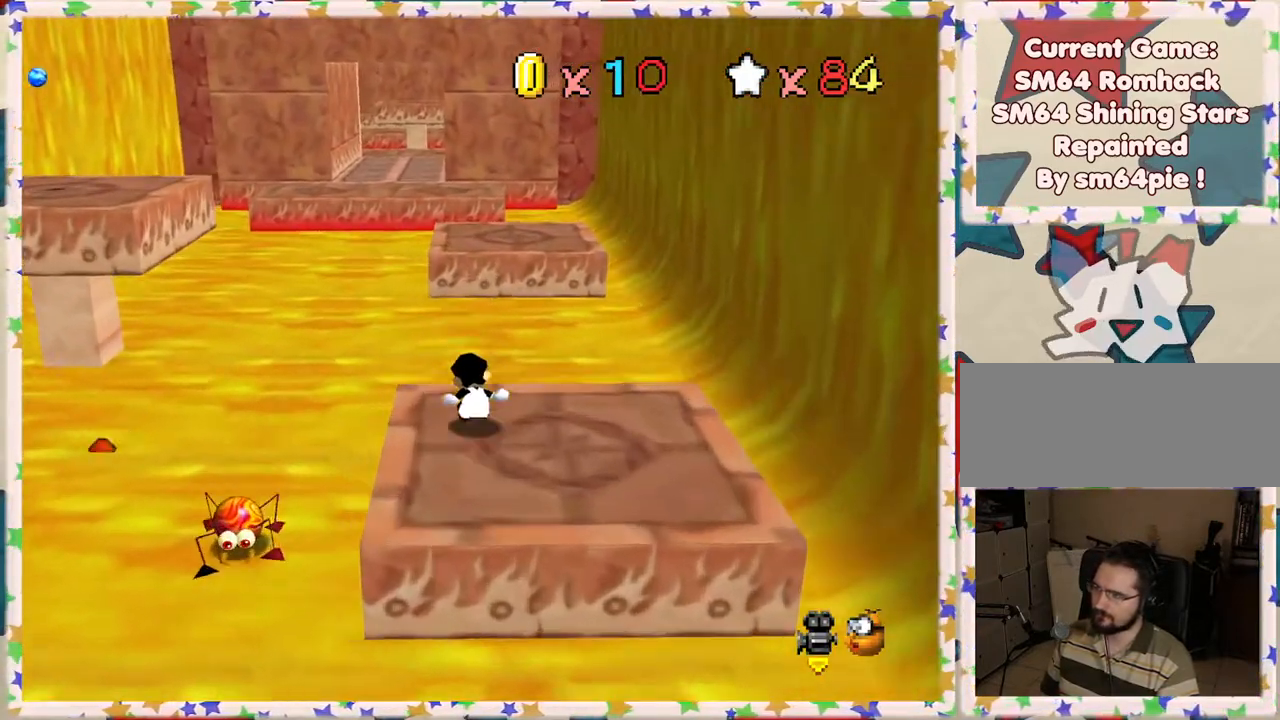
{"buttons": ["A", "Z"], "left_stick": "up", "events": [[83, "A", "down"]]}
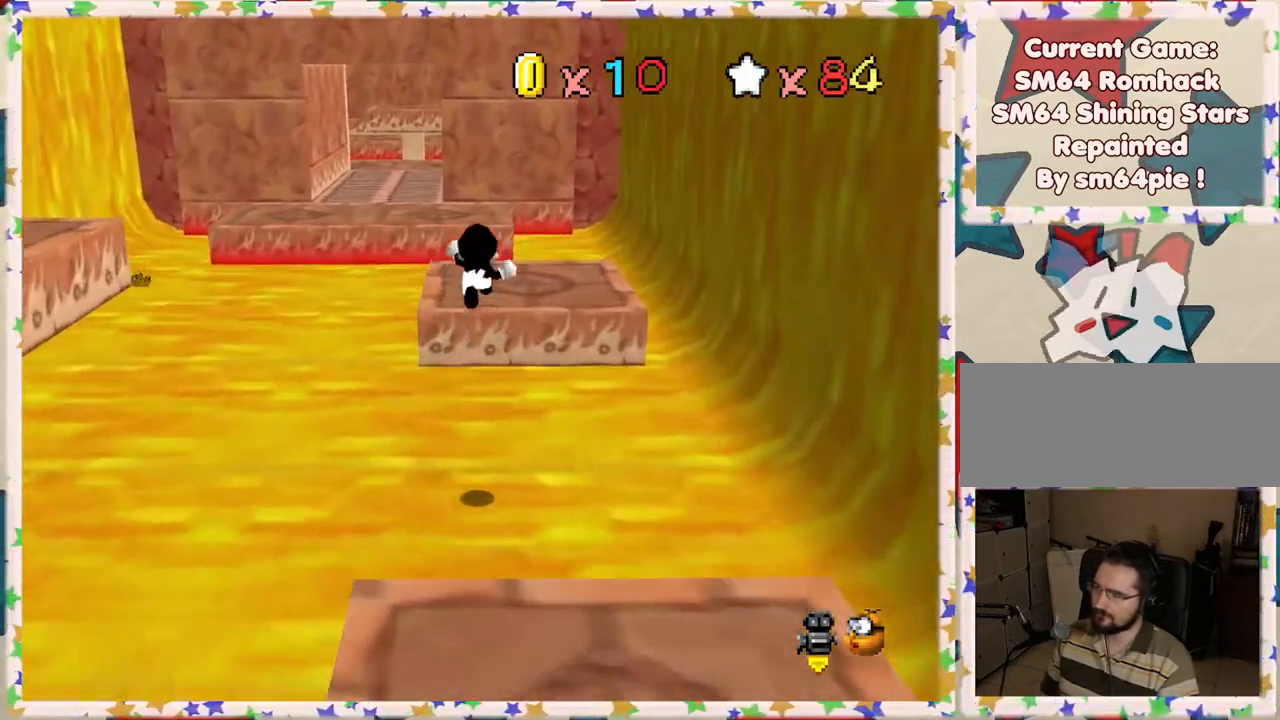
{"buttons": ["Z"], "left_stick": "up-left", "events": [[267, "A", "up"], [333, "left_stick", "up-left"]]}
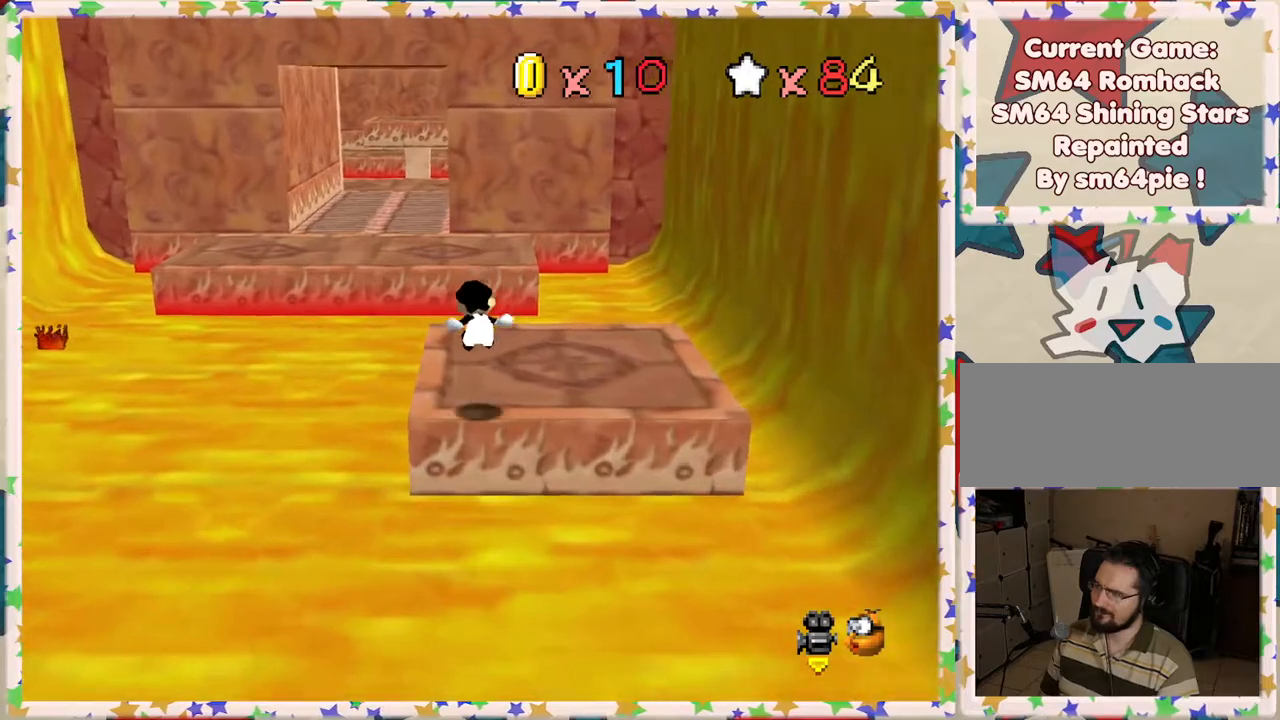
{"buttons": ["A", "Z"], "left_stick": "up-left", "events": [[233, "A", "down"]]}
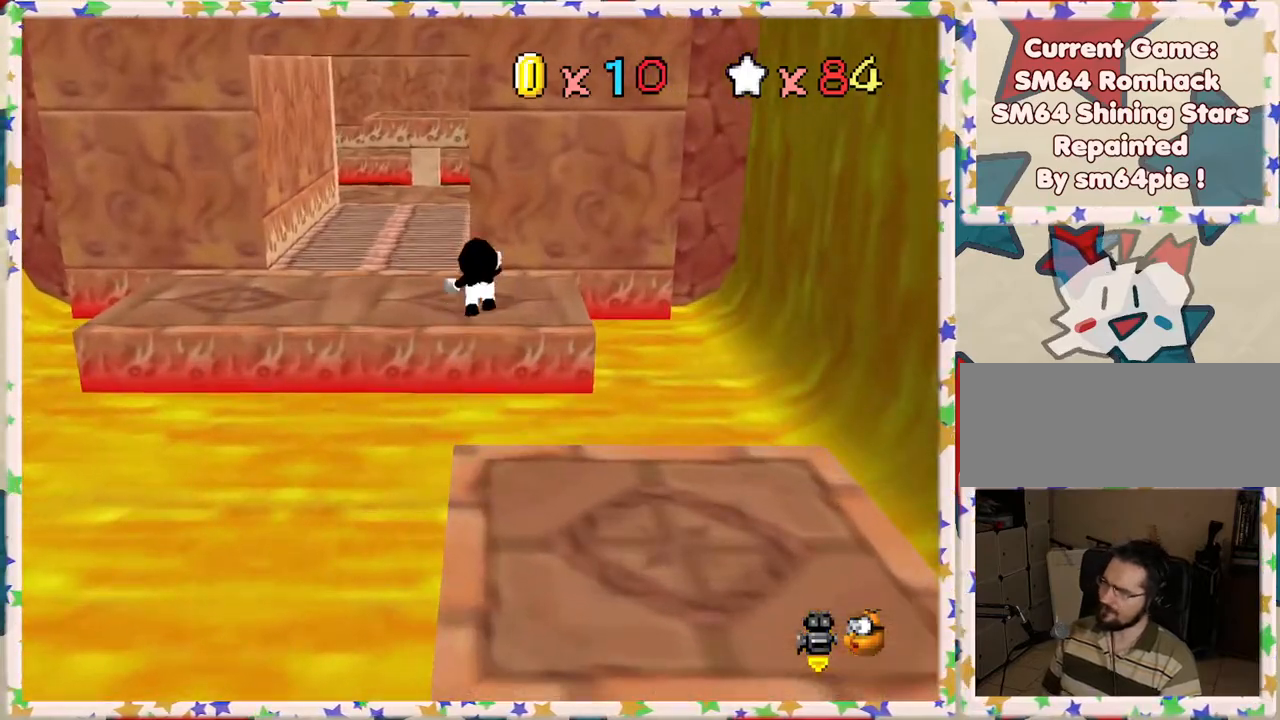
{"buttons": [], "left_stick": "left", "events": [[167, "A", "up"], [233, "Z", "up"], [267, "left_stick", "left"]]}
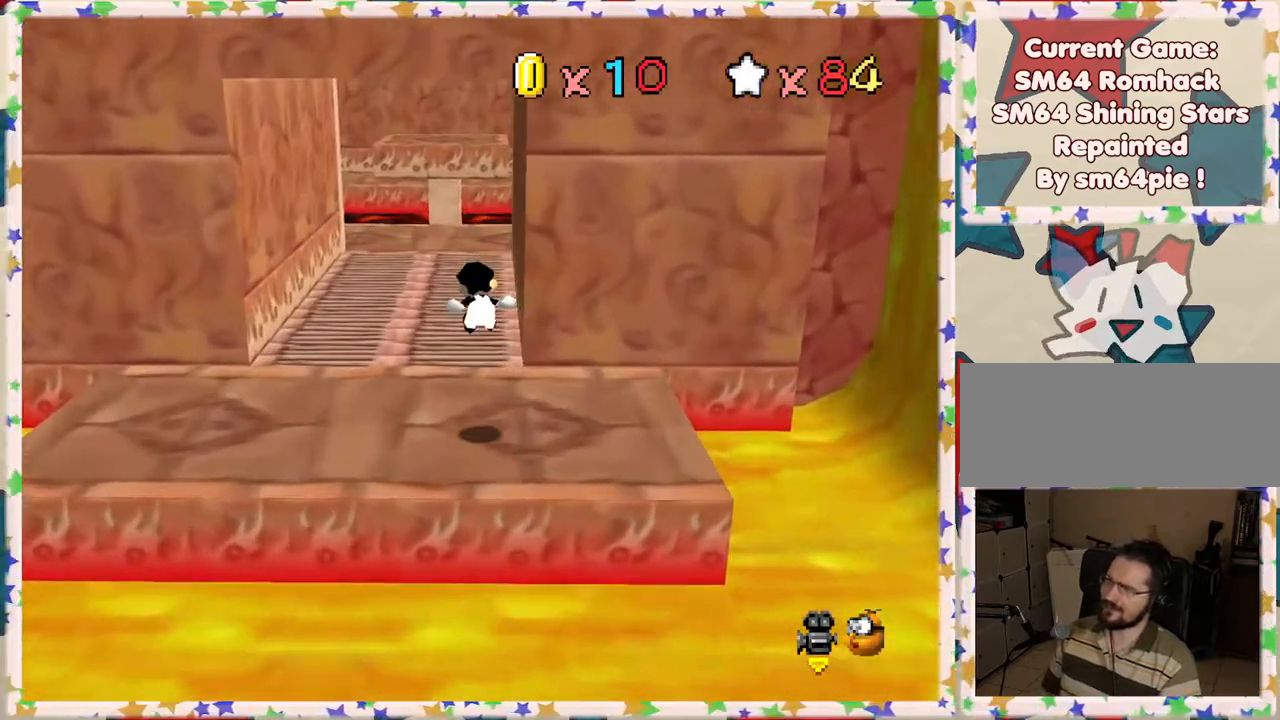
{"buttons": ["C_RIGHT"], "left_stick": "up-left", "events": [[200, "left_stick", "up-left"], [500, "C_RIGHT", "down"]]}
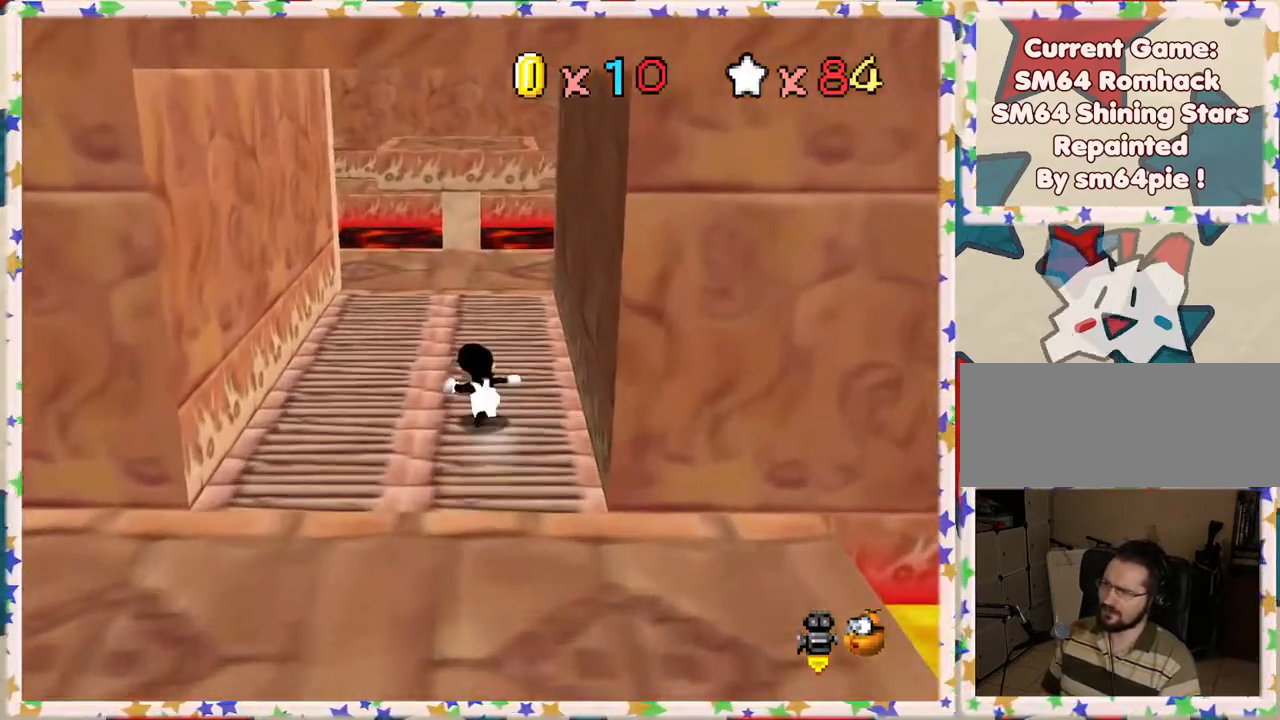
{"buttons": [], "left_stick": "up-right", "events": [[33, "left_stick", "up"], [100, "C_RIGHT", "up"], [233, "left_stick", "up-right"], [450, "C_LEFT", "down"], [500, "C_LEFT", "up"]]}
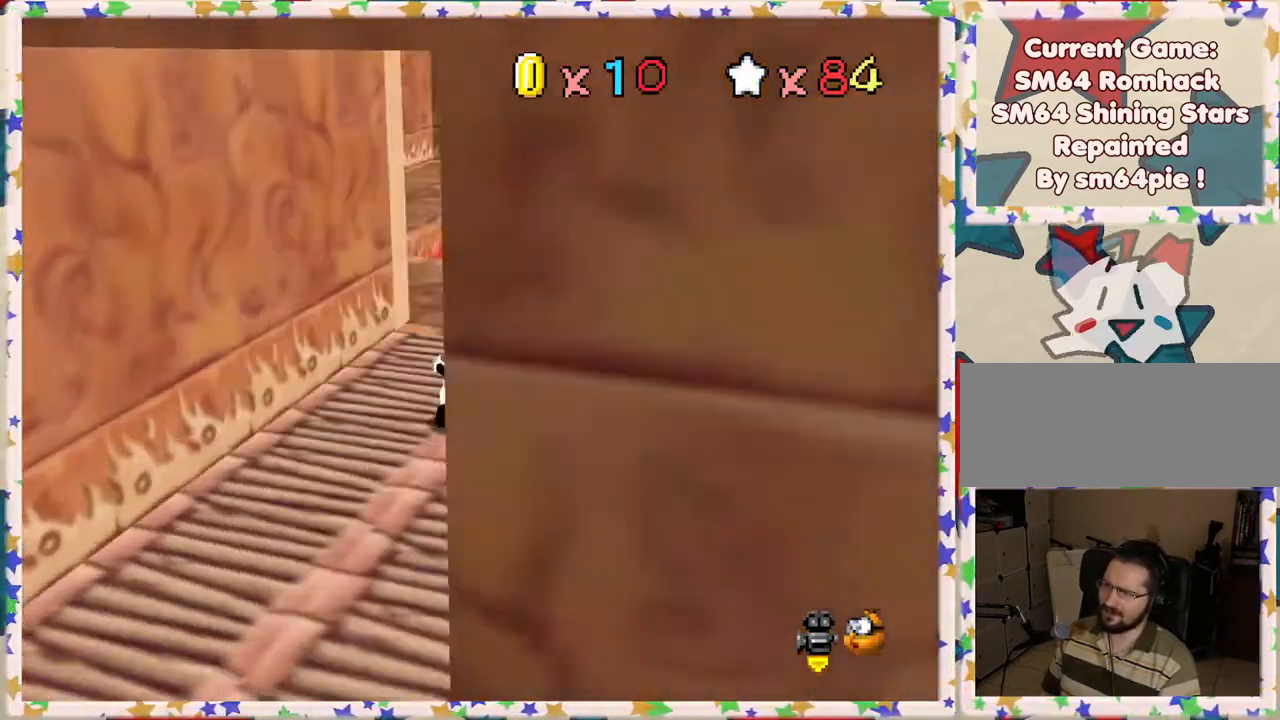
{"buttons": [], "left_stick": "up", "events": [[33, "left_stick", "up"], [333, "A", "down"], [400, "A", "up"]]}
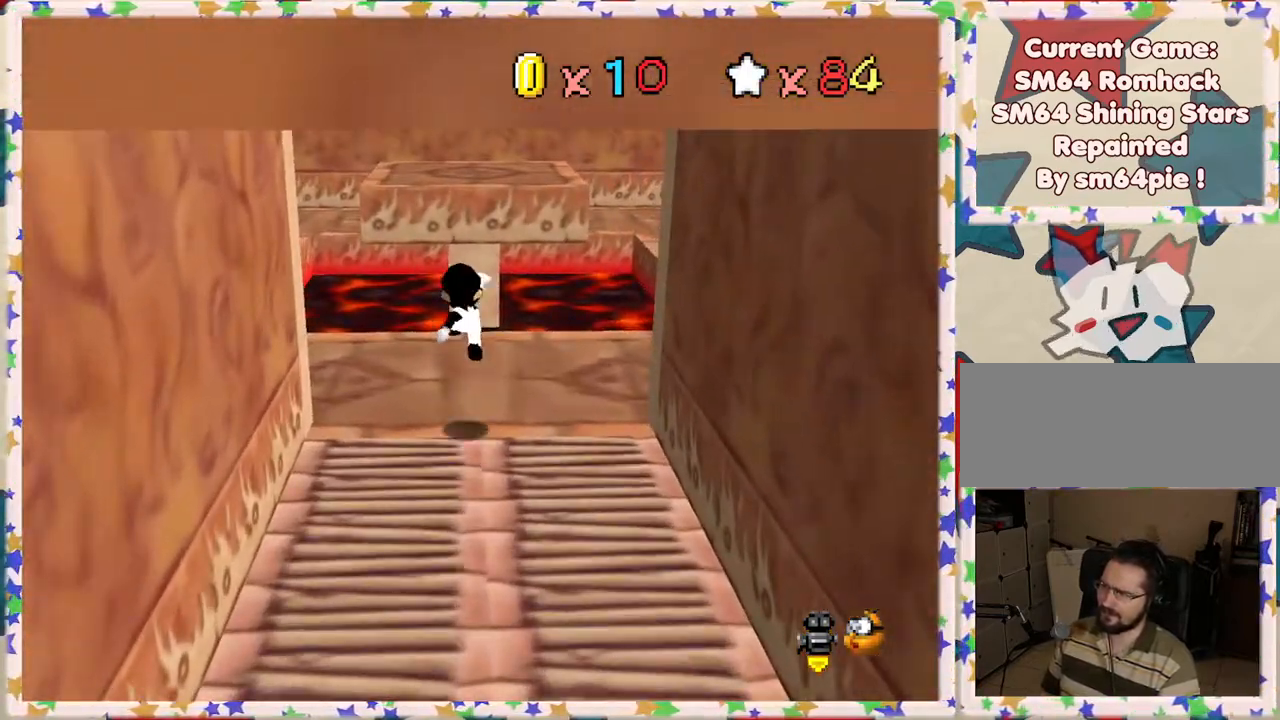
{"buttons": ["A"], "left_stick": "up", "events": [[400, "A", "down"]]}
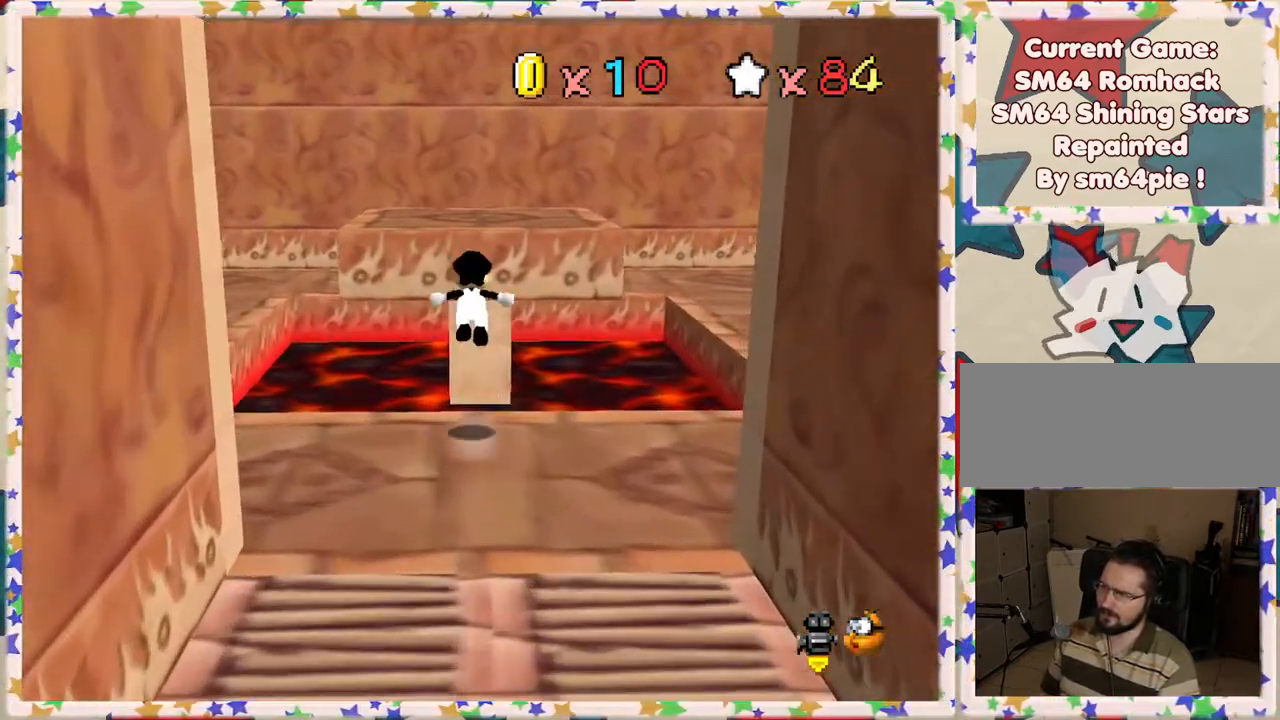
{"buttons": ["C_LEFT"], "left_stick": "down", "events": [[300, "A", "up"], [383, "left_stick", "center"], [450, "left_stick", "down"], [467, "C_LEFT", "down"]]}
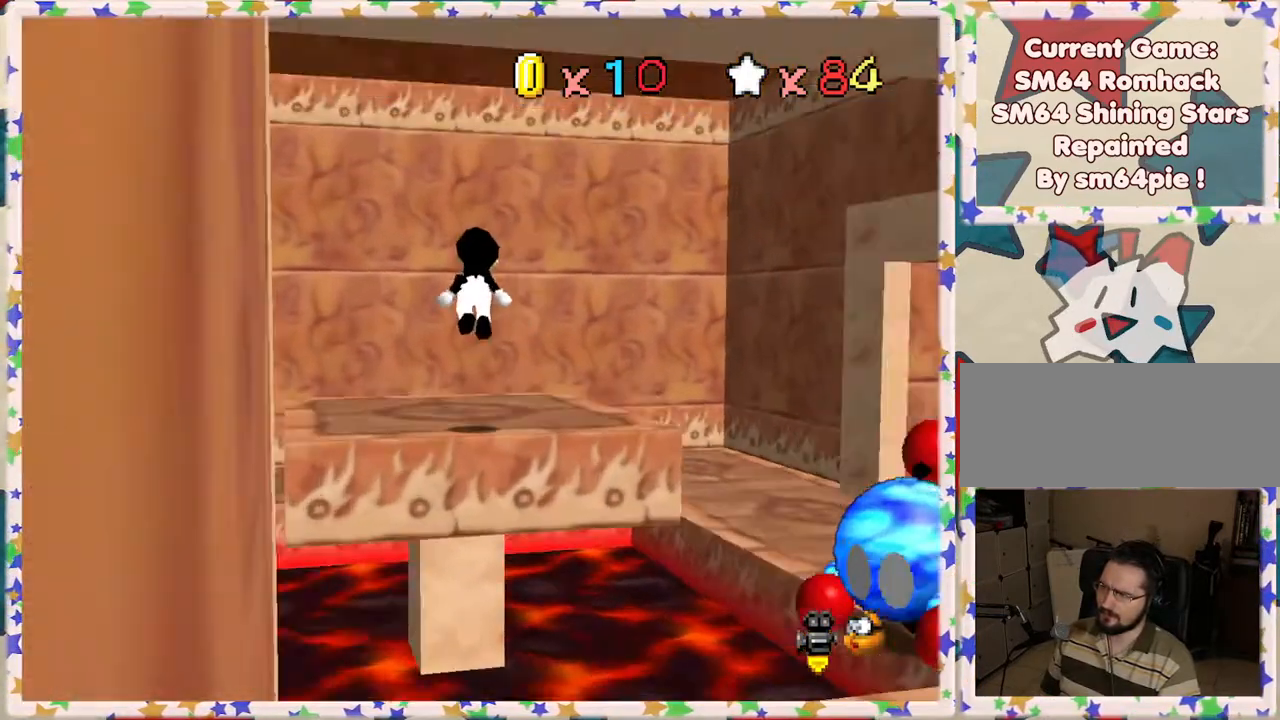
{"buttons": [], "left_stick": "center", "events": [[50, "left_stick", "center"], [117, "C_LEFT", "up"]]}
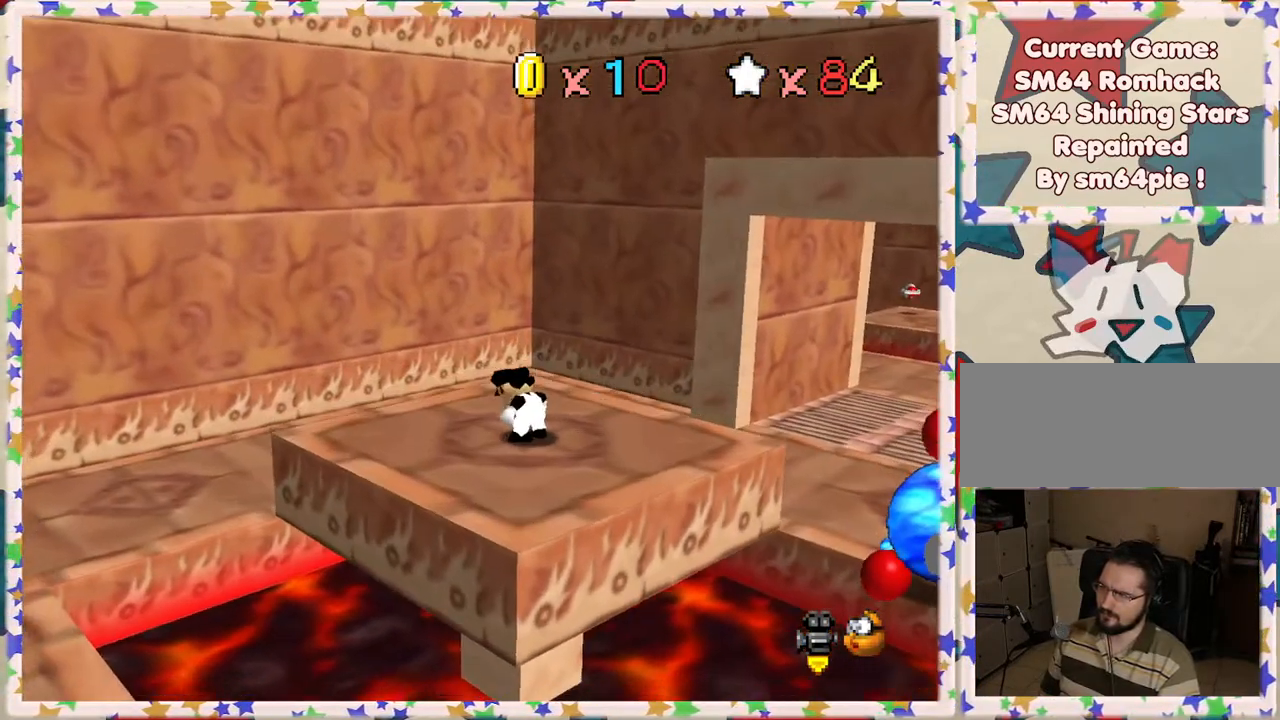
{"buttons": [], "left_stick": "up", "events": [[150, "left_stick", "up"], [200, "left_stick", "up-left"], [233, "C_LEFT", "down"], [333, "C_LEFT", "up"], [450, "left_stick", "up"]]}
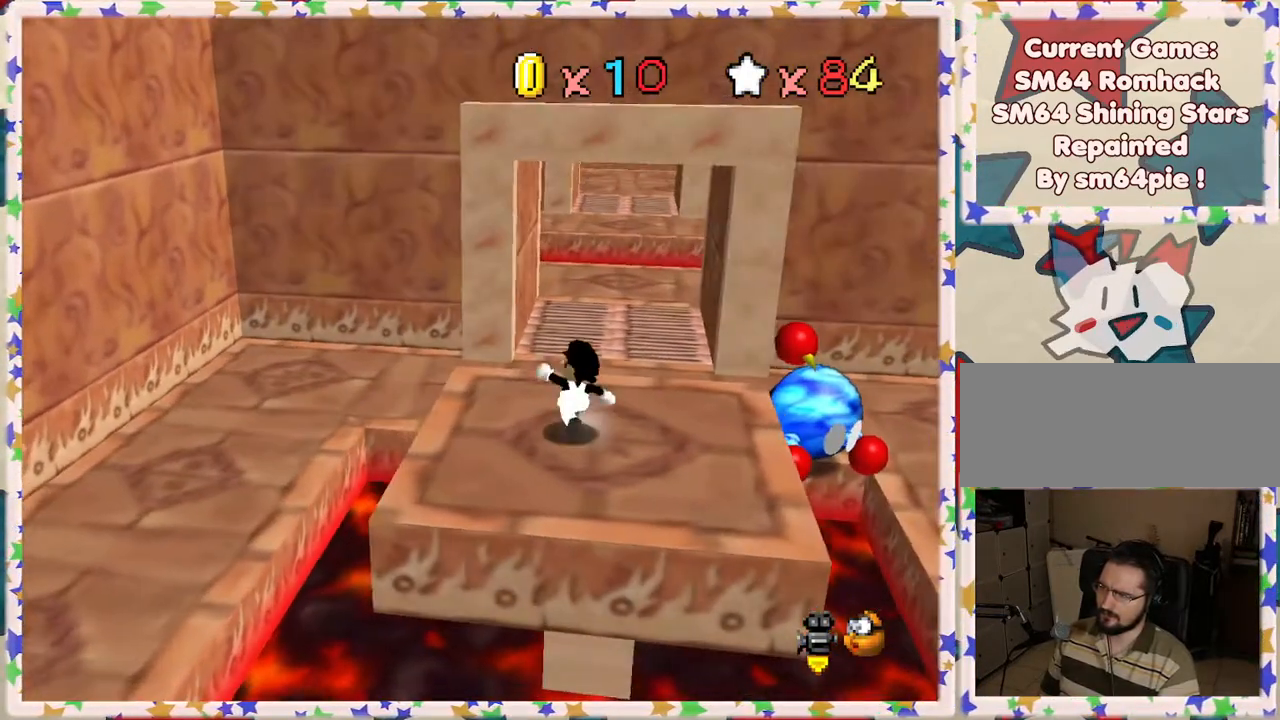
{"buttons": ["A"], "left_stick": "up", "events": [[383, "A", "down"]]}
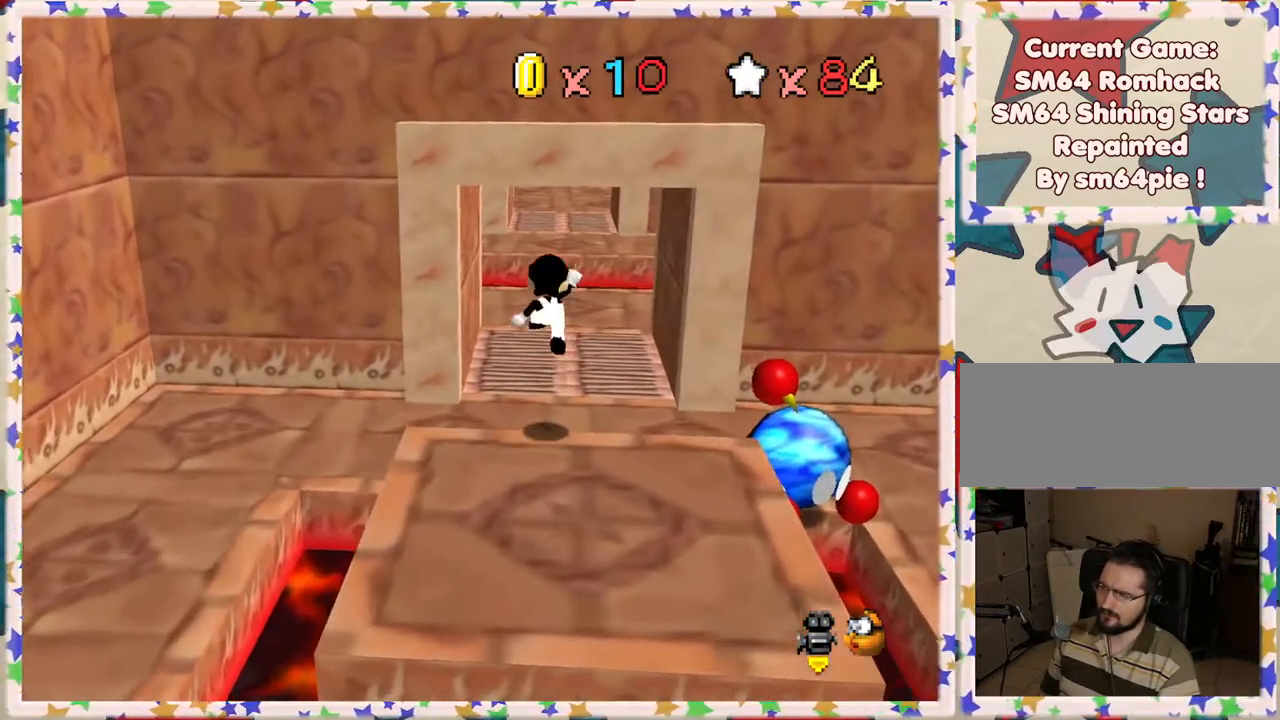
{"buttons": [], "left_stick": "up", "events": [[100, "A", "up"]]}
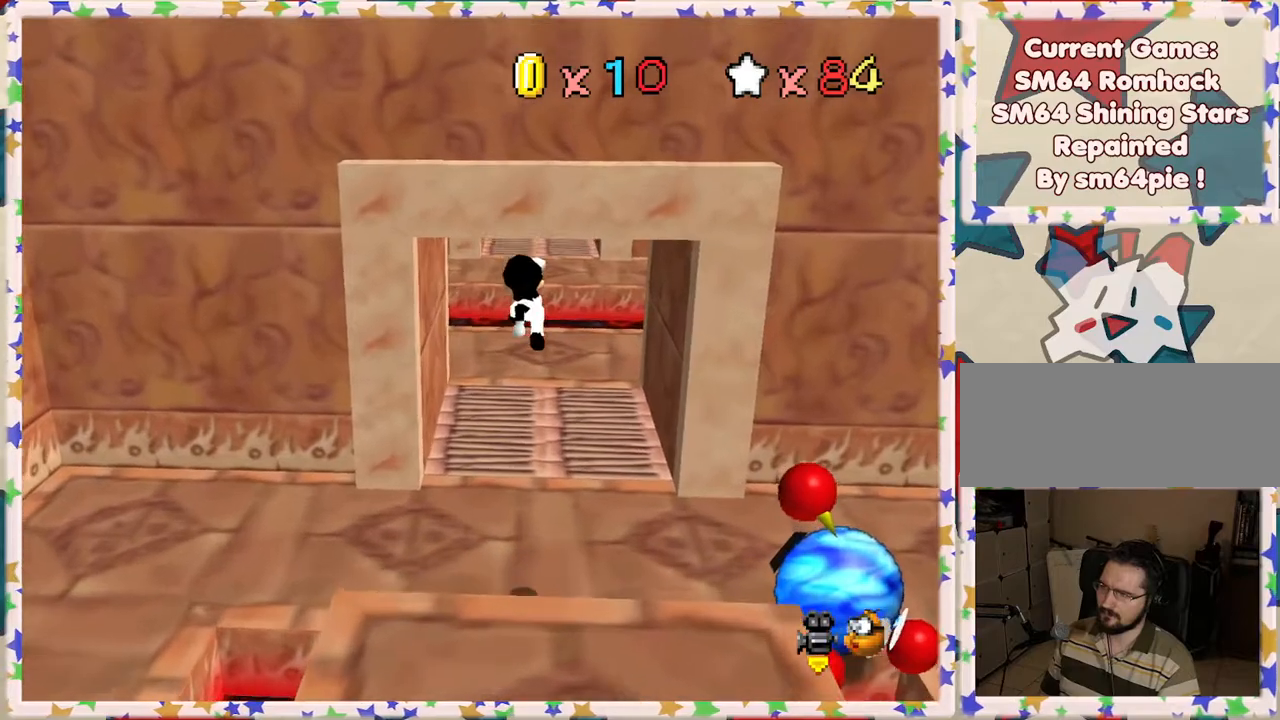
{"buttons": [], "left_stick": "up", "events": []}
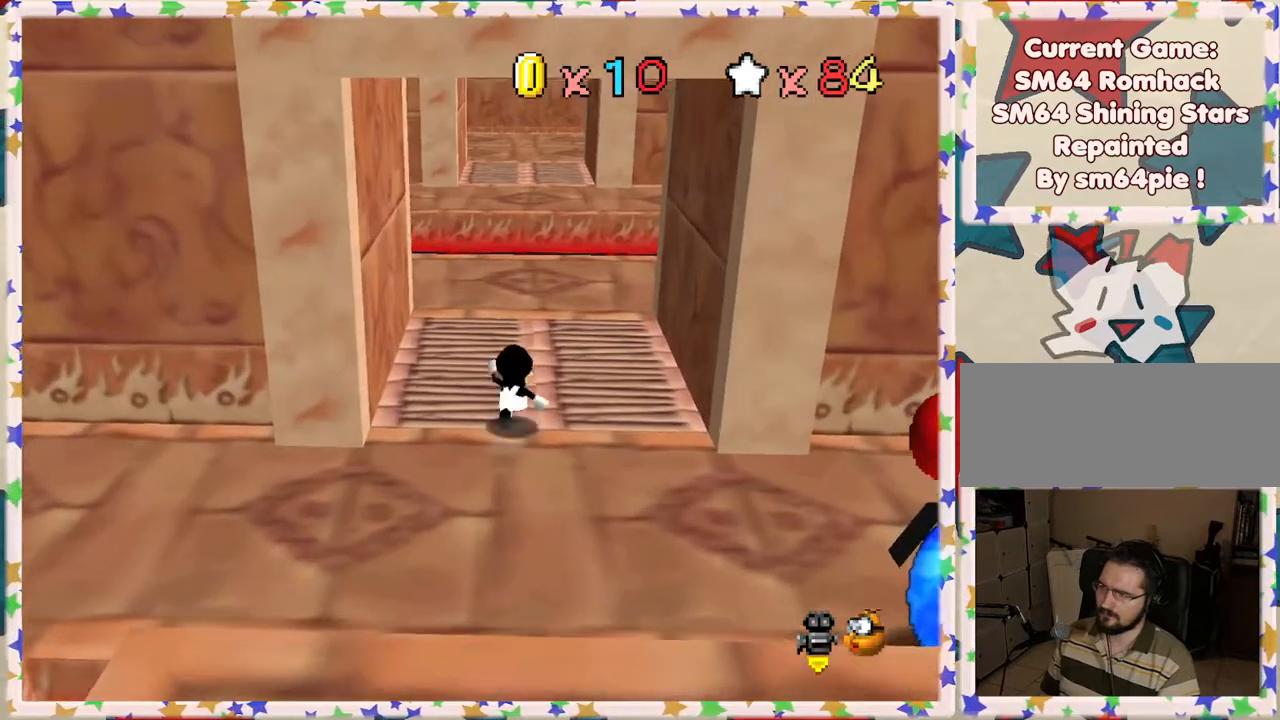
{"buttons": [], "left_stick": "up", "events": []}